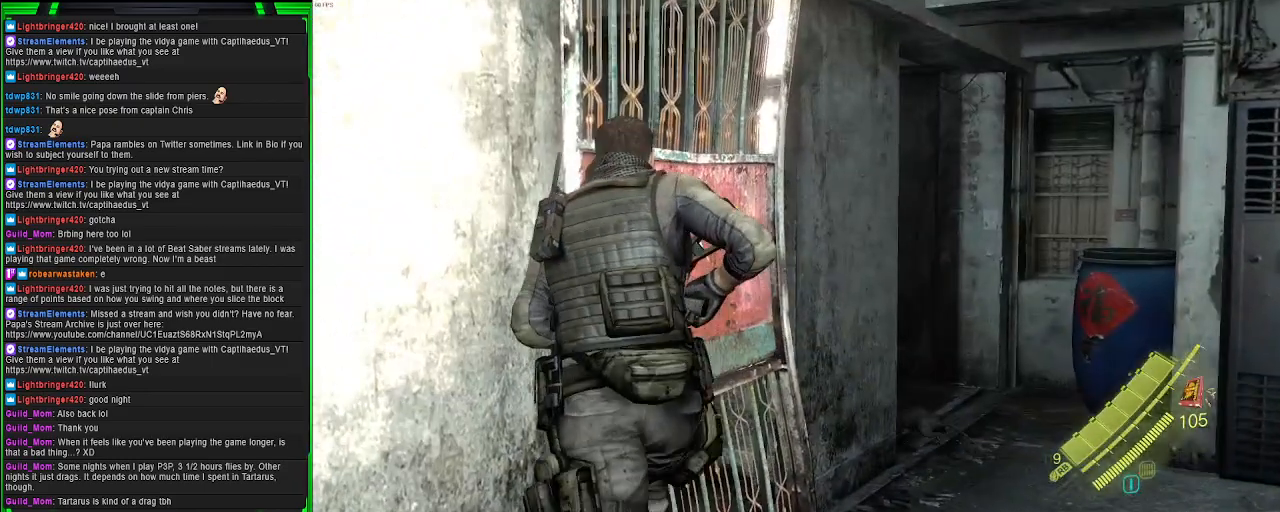
Gameplay with a controller (PlayStation layout); each line is a JSON object with the inputs held at the frame after it. "events" lists button and stick changes between this image and that frame as [ms after this image, input, new state], when the widget could be followed in between. Not read: L3.
{"buttons": [], "left_stick": "center", "right_stick": "center", "events": [[50, "CIRCLE", "down"], [67, "left_stick", "center"], [133, "CIRCLE", "up"]]}
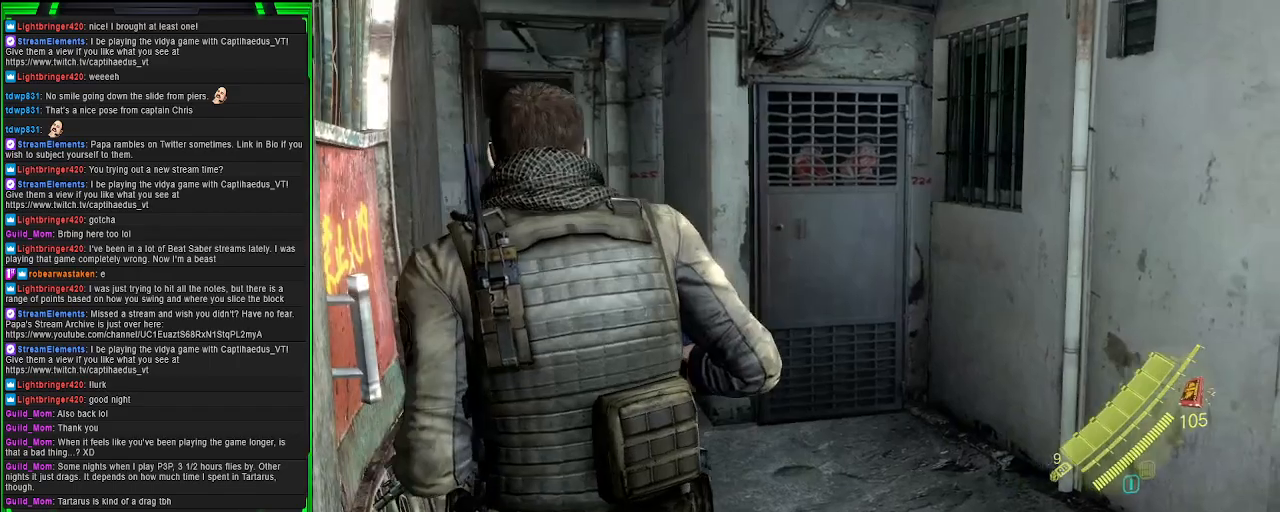
{"buttons": [], "left_stick": "center", "right_stick": "center", "events": [[17, "left_stick", "up"], [67, "right_stick", "left"], [300, "right_stick", "center"], [500, "left_stick", "center"]]}
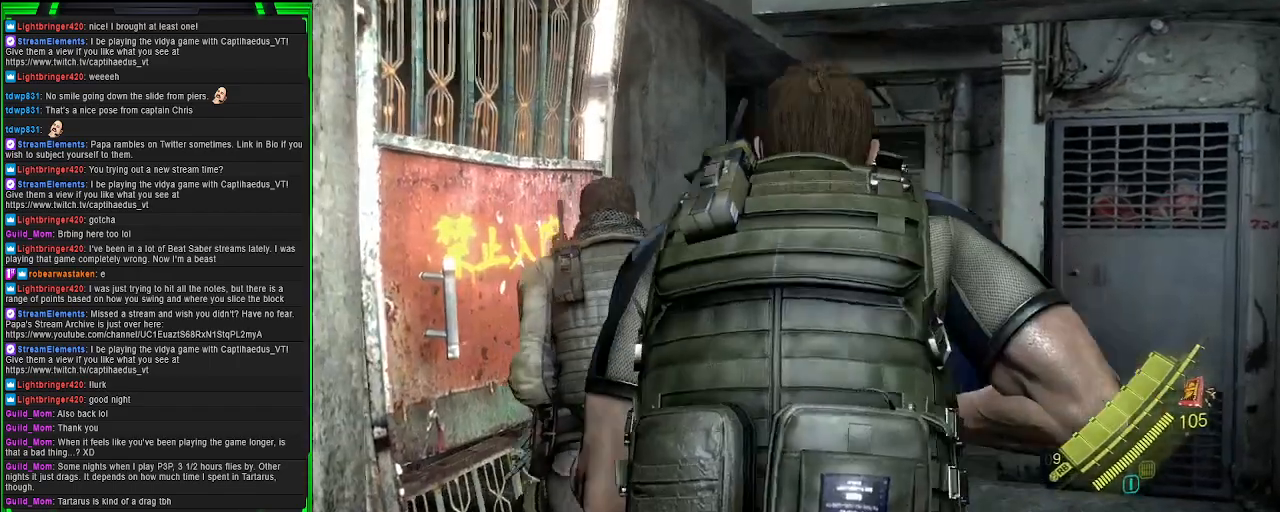
{"buttons": [], "left_stick": "center", "right_stick": "center", "events": [[17, "CIRCLE", "down"], [133, "CIRCLE", "up"], [350, "CIRCLE", "down"], [433, "CIRCLE", "up"]]}
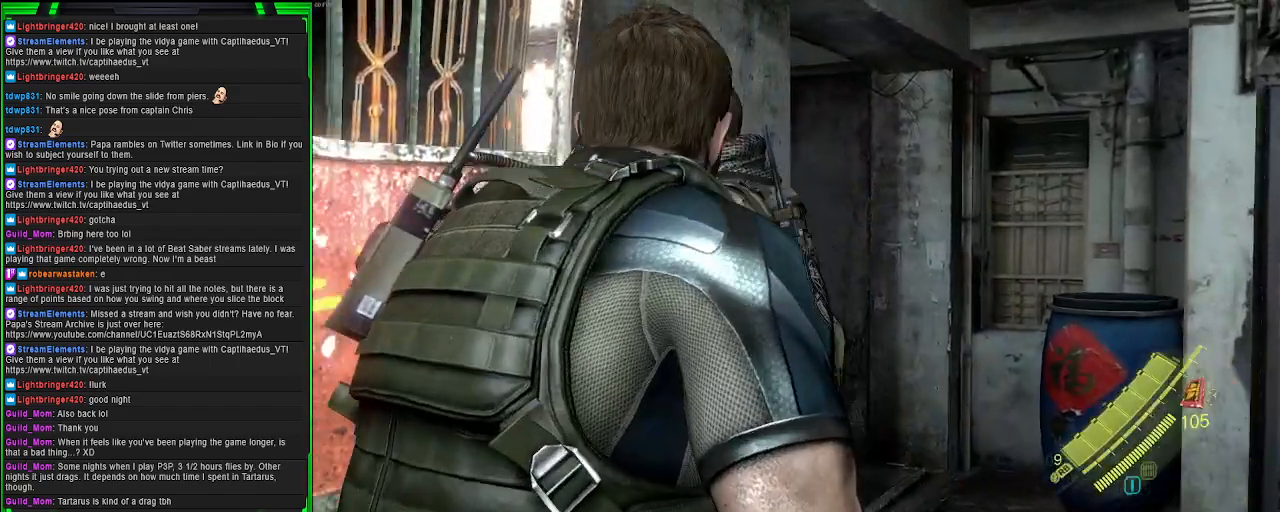
{"buttons": [], "left_stick": "center", "right_stick": "center", "events": []}
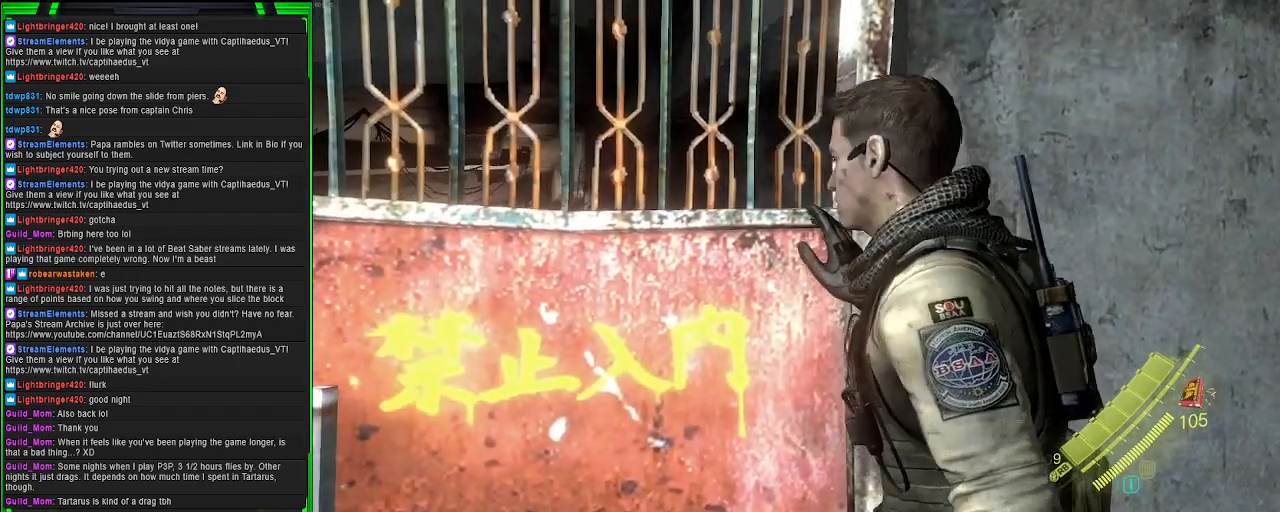
{"buttons": [], "left_stick": "center", "right_stick": "center", "events": []}
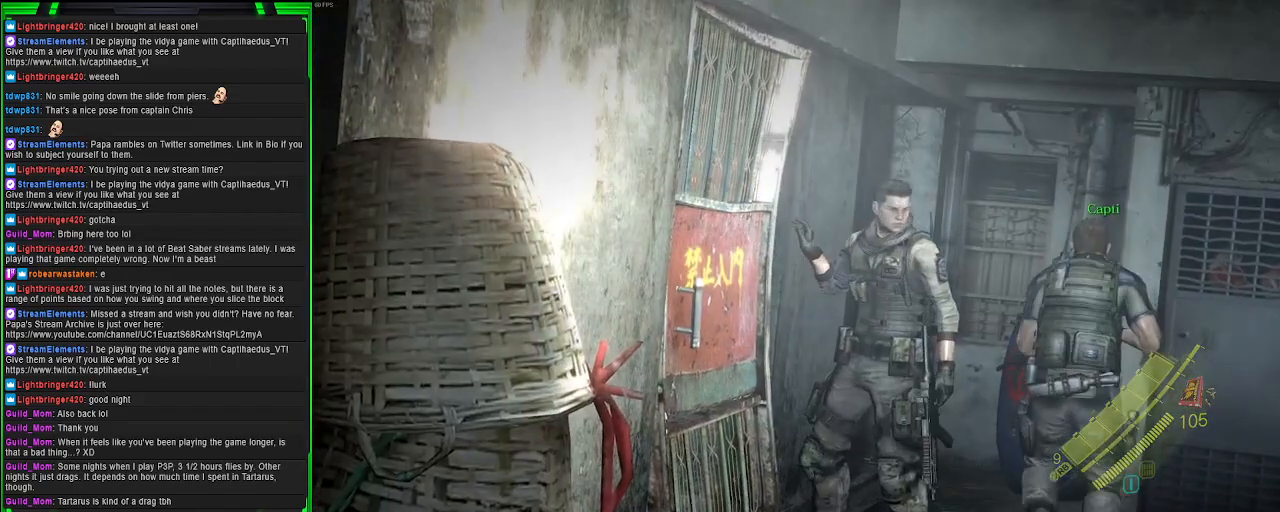
{"buttons": [], "left_stick": "center", "right_stick": "center", "events": [[150, "CIRCLE", "down"], [250, "CIRCLE", "up"]]}
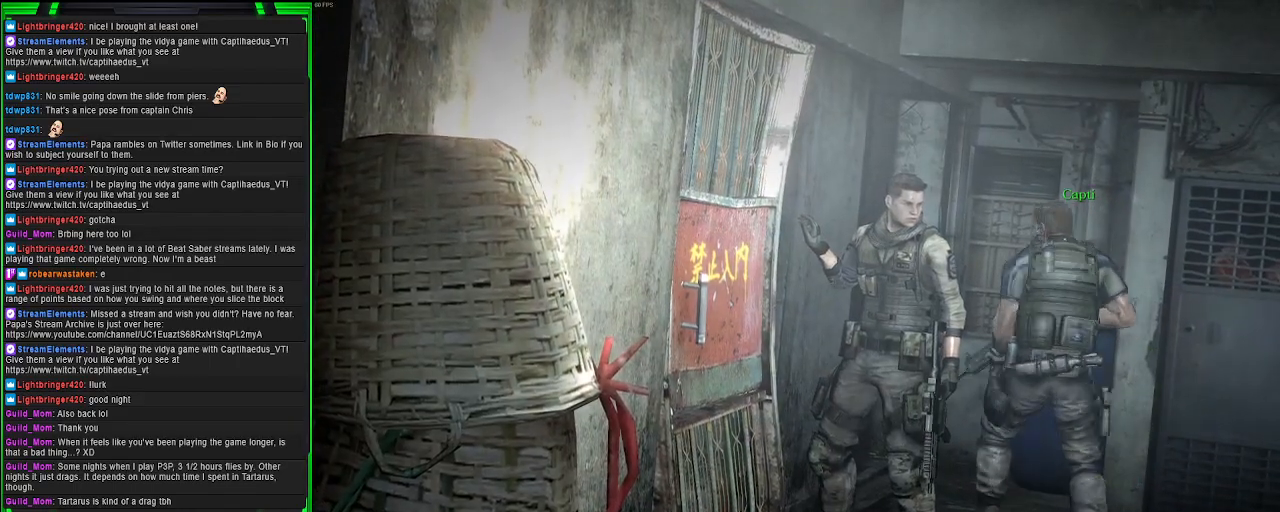
{"buttons": [], "left_stick": "center", "right_stick": "center", "events": [[150, "CIRCLE", "down"], [250, "CIRCLE", "up"]]}
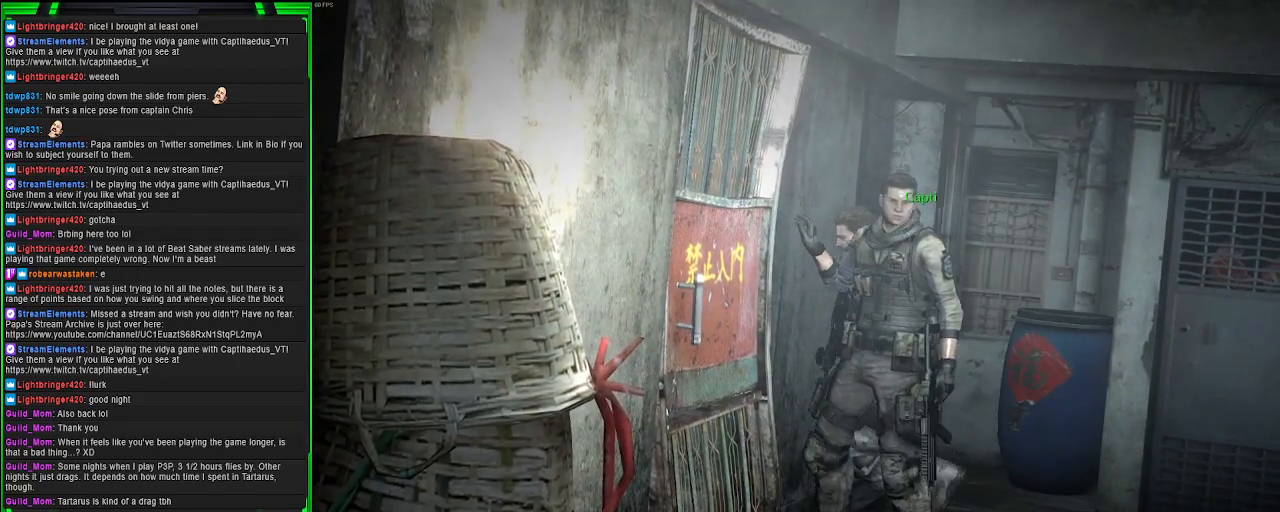
{"buttons": [], "left_stick": "center", "right_stick": "center", "events": []}
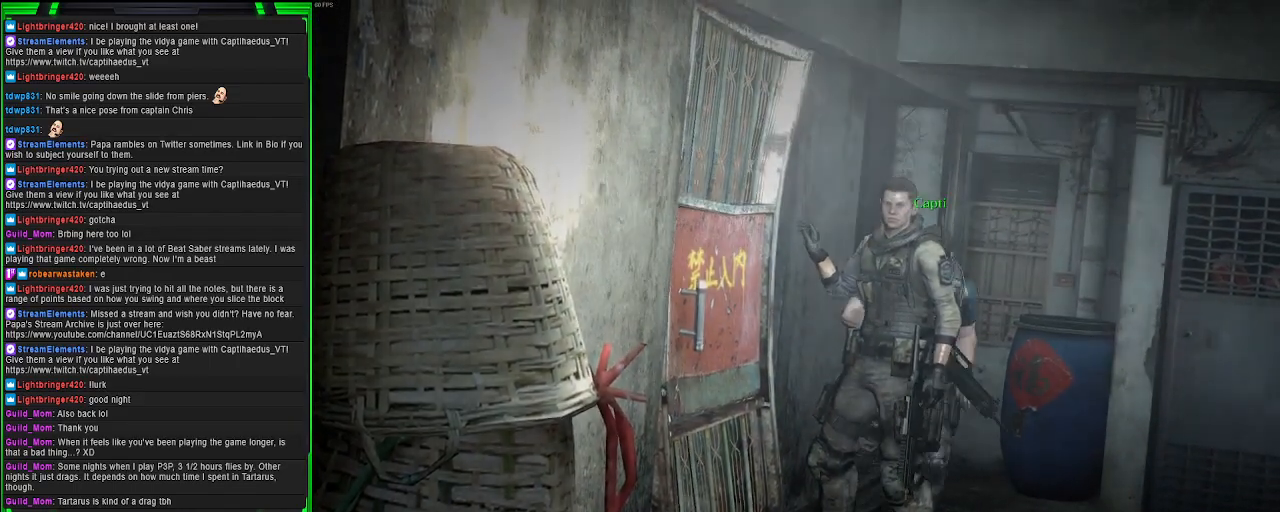
{"buttons": [], "left_stick": "center", "right_stick": "center", "events": [[50, "CIRCLE", "down"], [167, "CIRCLE", "up"]]}
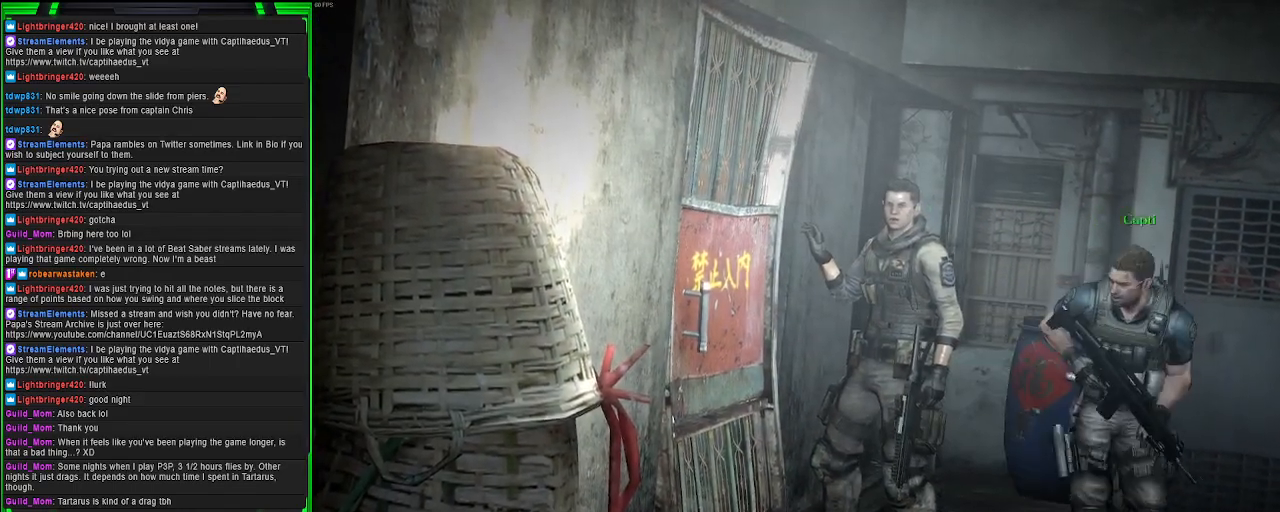
{"buttons": [], "left_stick": "center", "right_stick": "center", "events": []}
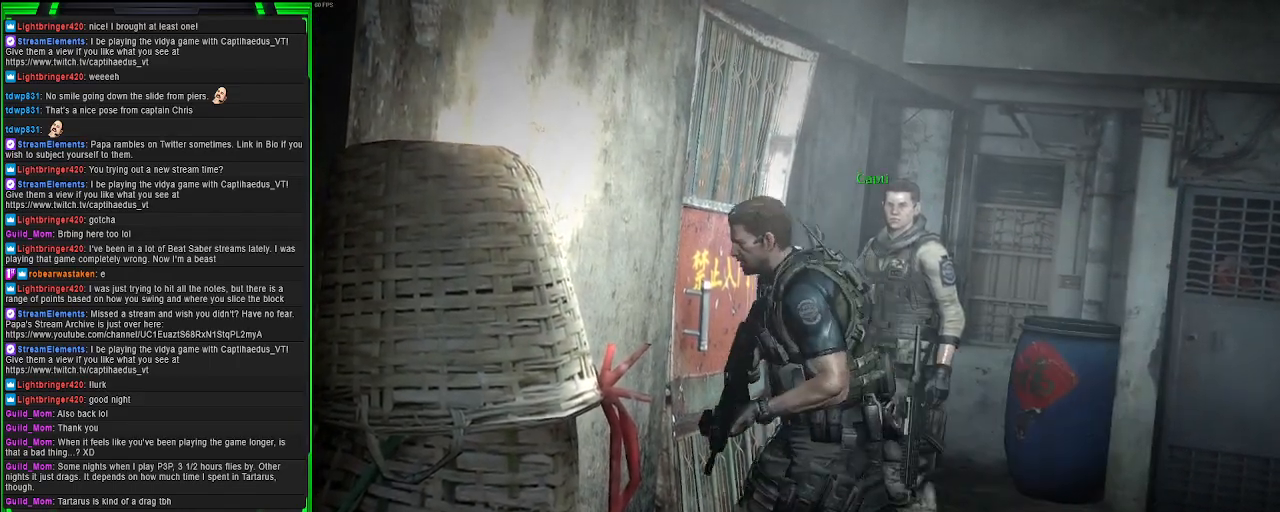
{"buttons": [], "left_stick": "center", "right_stick": "center", "events": []}
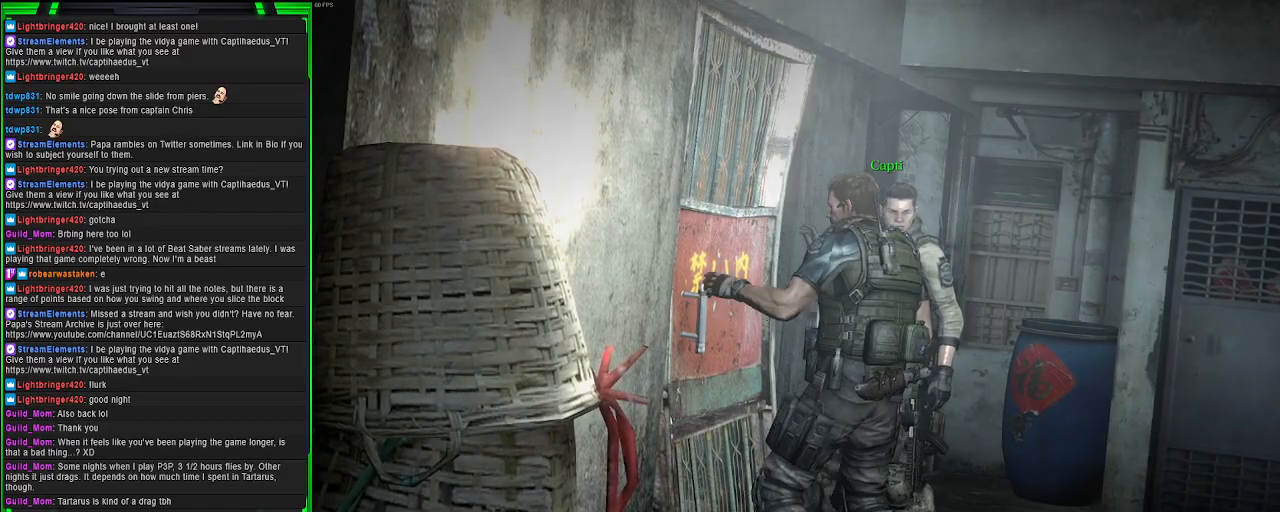
{"buttons": [], "left_stick": "center", "right_stick": "center", "events": []}
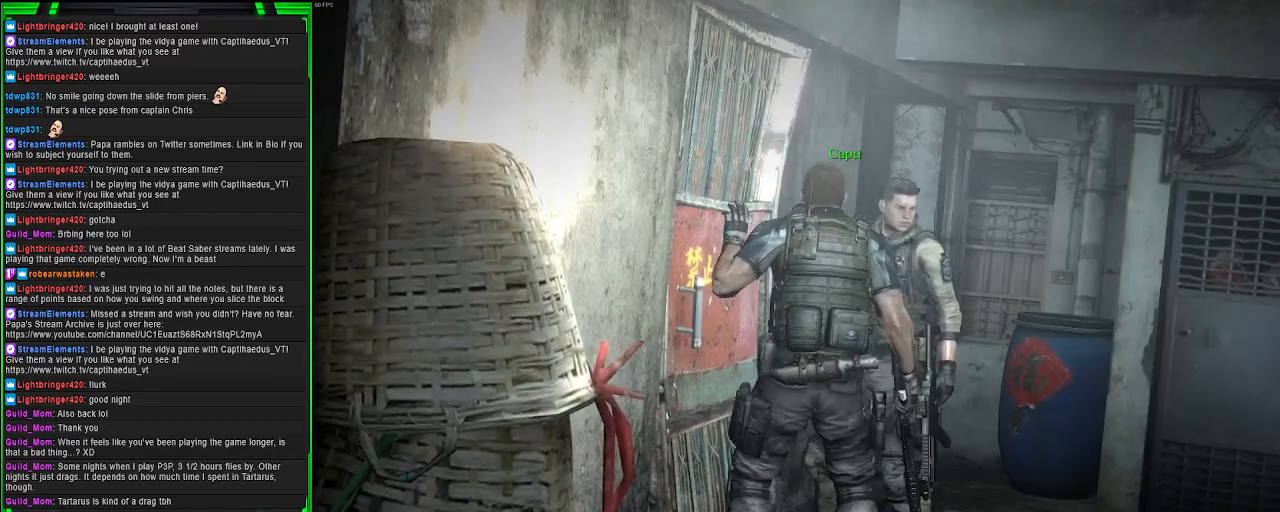
{"buttons": [], "left_stick": "center", "right_stick": "center", "events": []}
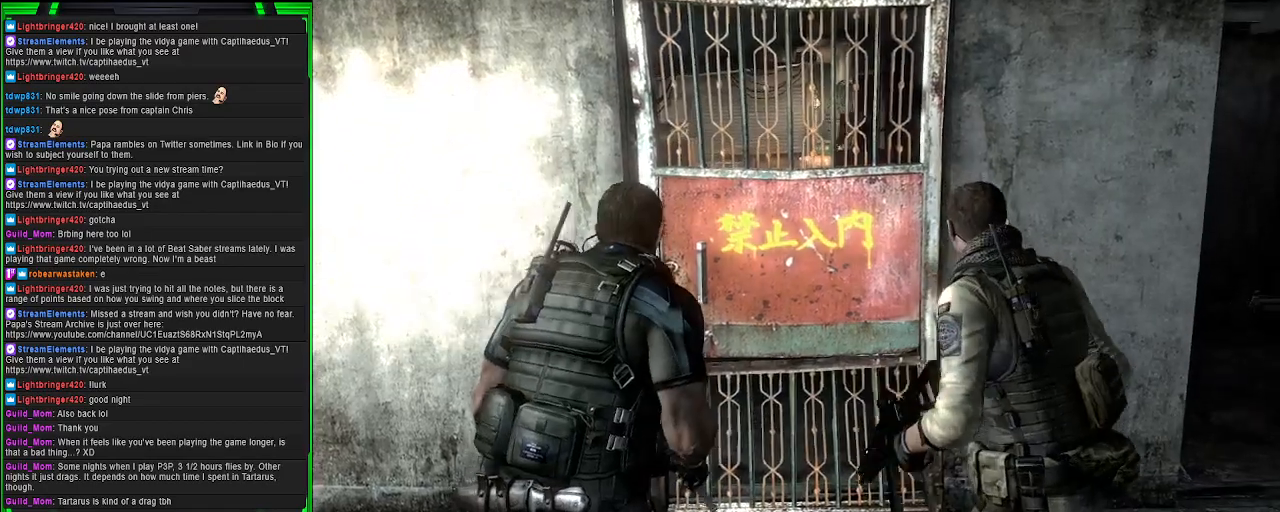
{"buttons": [], "left_stick": "center", "right_stick": "center", "events": []}
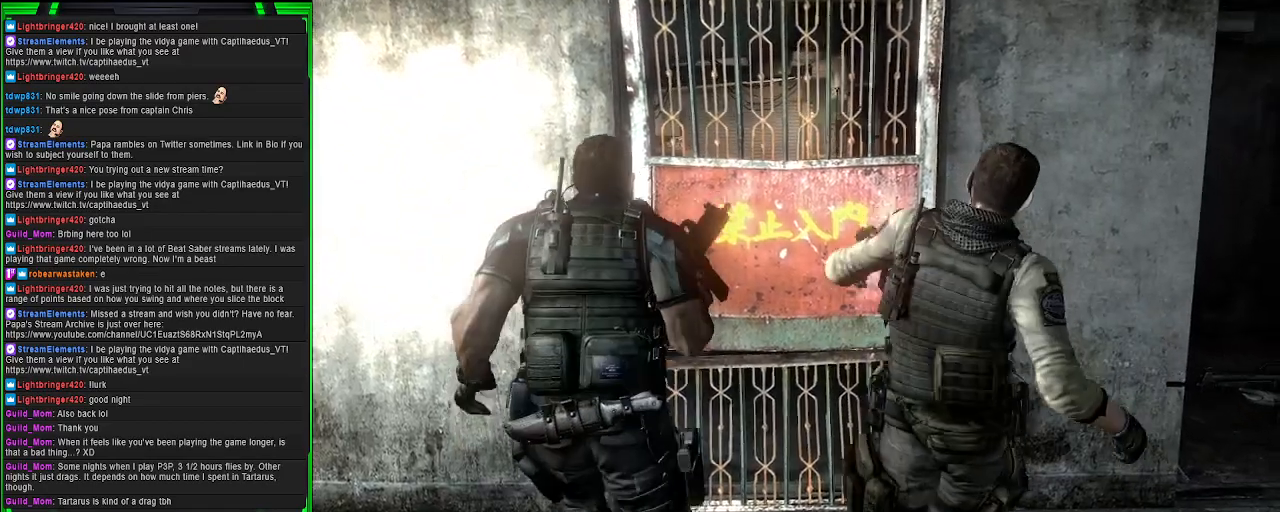
{"buttons": [], "left_stick": "center", "right_stick": "center", "events": []}
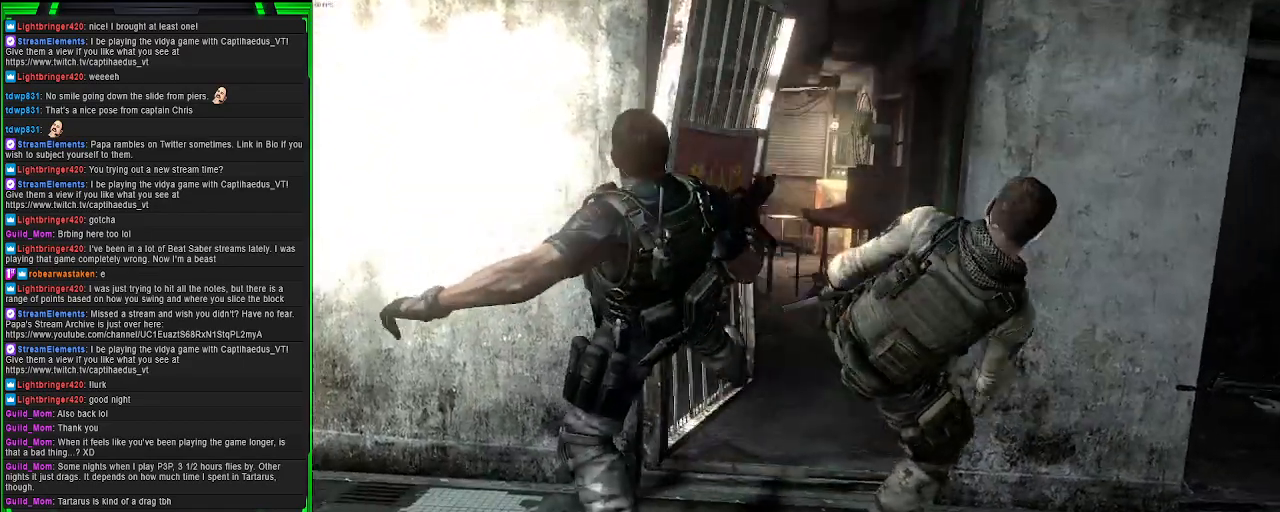
{"buttons": [], "left_stick": "center", "right_stick": "center", "events": []}
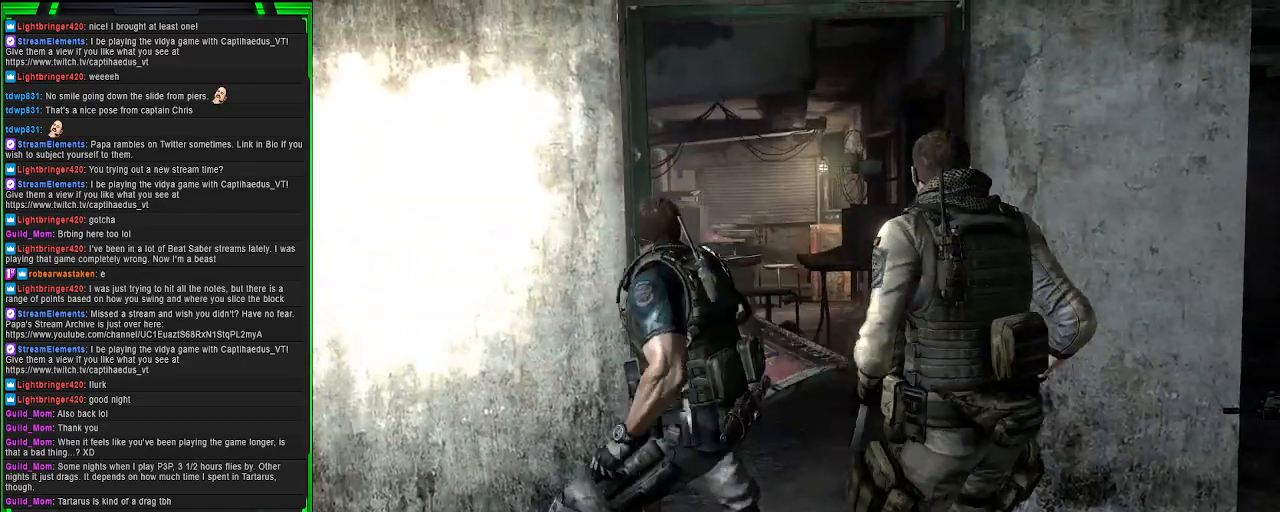
{"buttons": [], "left_stick": "center", "right_stick": "center", "events": []}
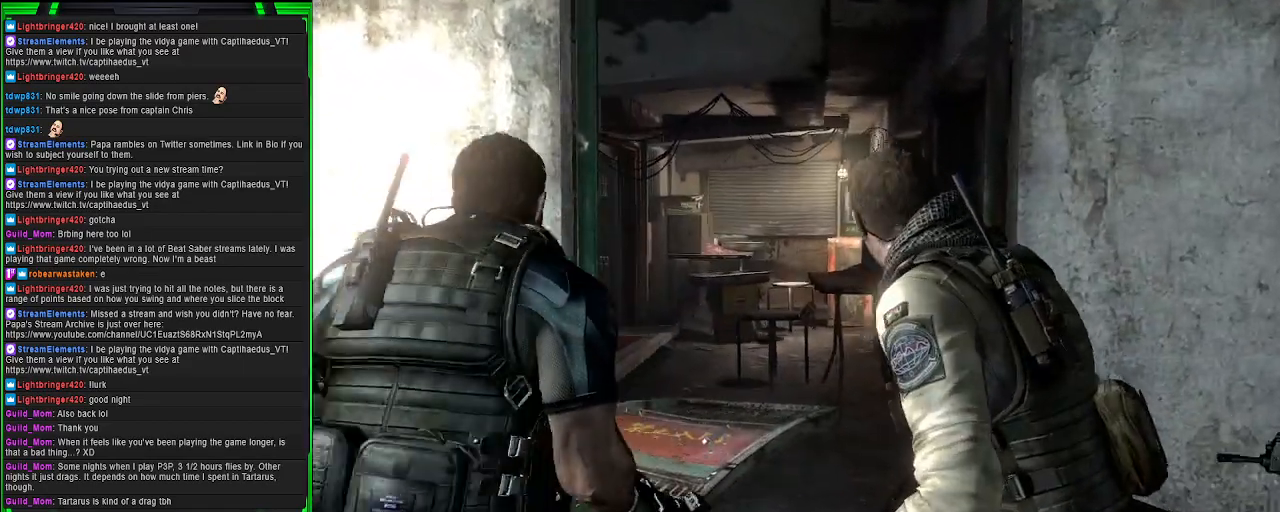
{"buttons": [], "left_stick": "up", "right_stick": "center", "events": [[317, "left_stick", "up"]]}
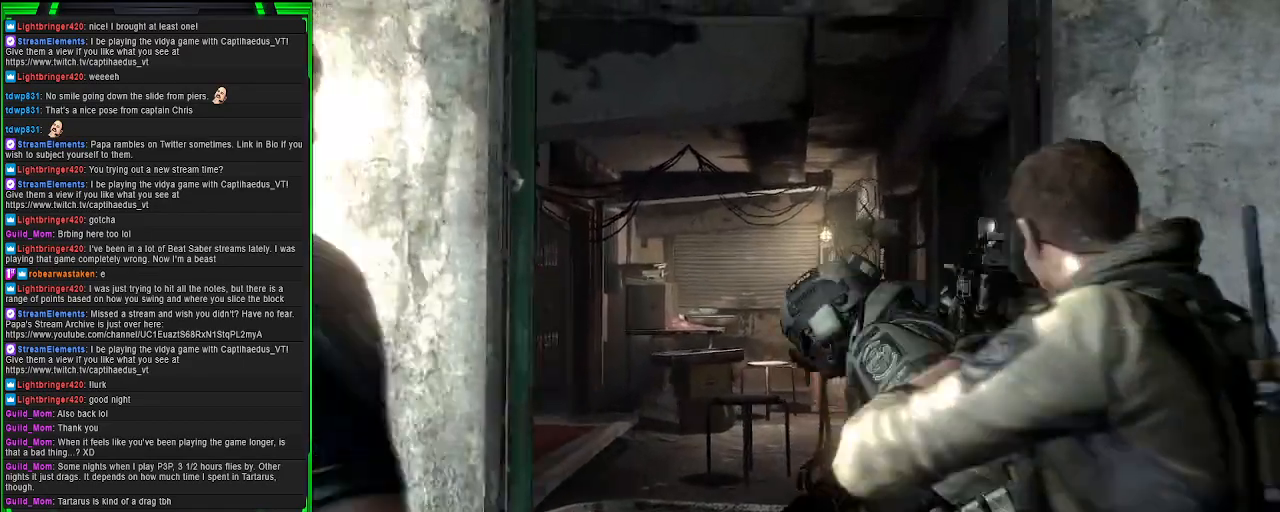
{"buttons": [], "left_stick": "up", "right_stick": "center", "events": [[117, "R3", "down"], [233, "R3", "up"]]}
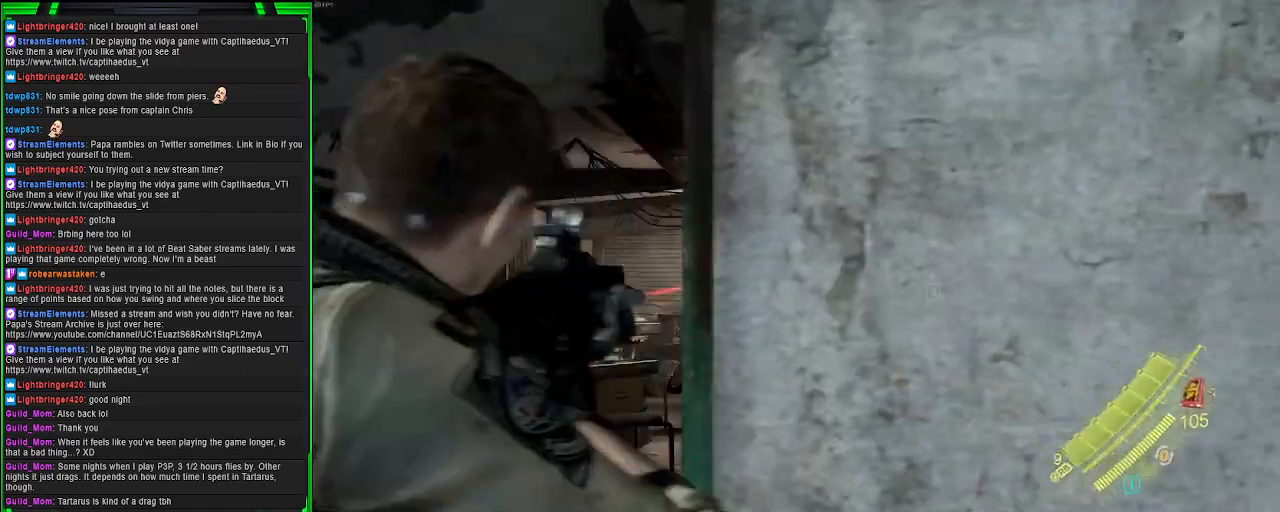
{"buttons": [], "left_stick": "up", "right_stick": "center", "events": [[17, "right_stick", "down-left"], [300, "right_stick", "center"]]}
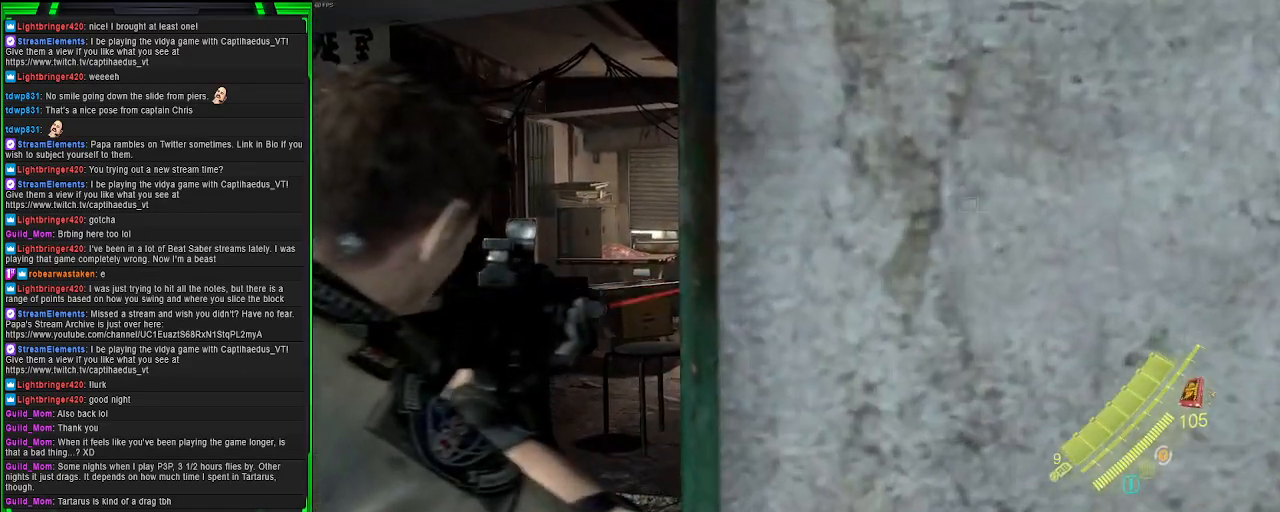
{"buttons": [], "left_stick": "up", "right_stick": "center", "events": [[83, "right_stick", "left"], [433, "right_stick", "center"]]}
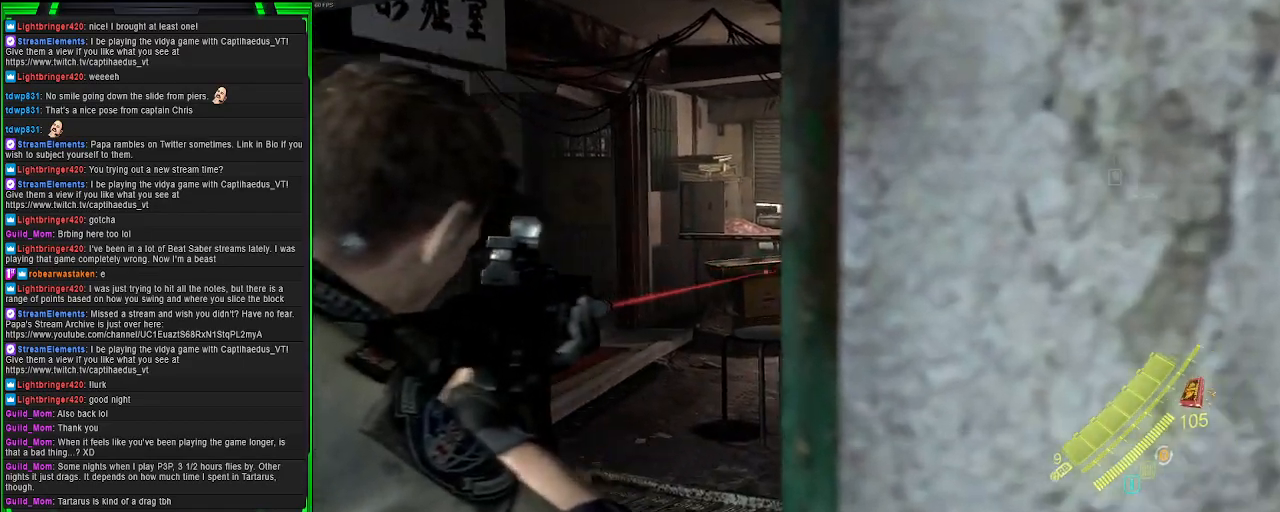
{"buttons": [], "left_stick": "up", "right_stick": "center", "events": []}
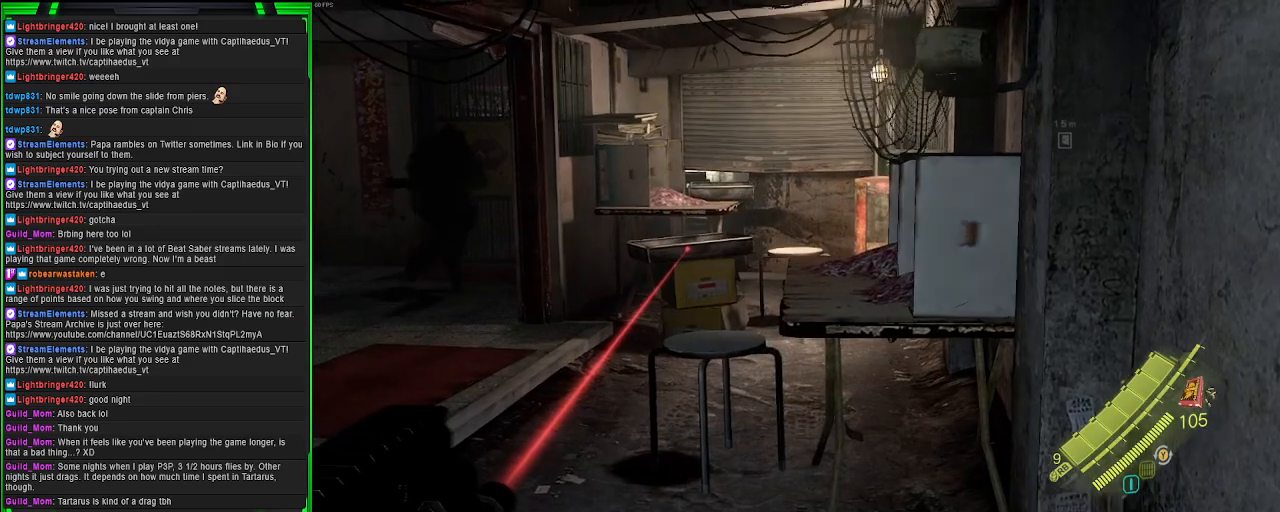
{"buttons": [], "left_stick": "up", "right_stick": "left", "events": [[133, "right_stick", "left"]]}
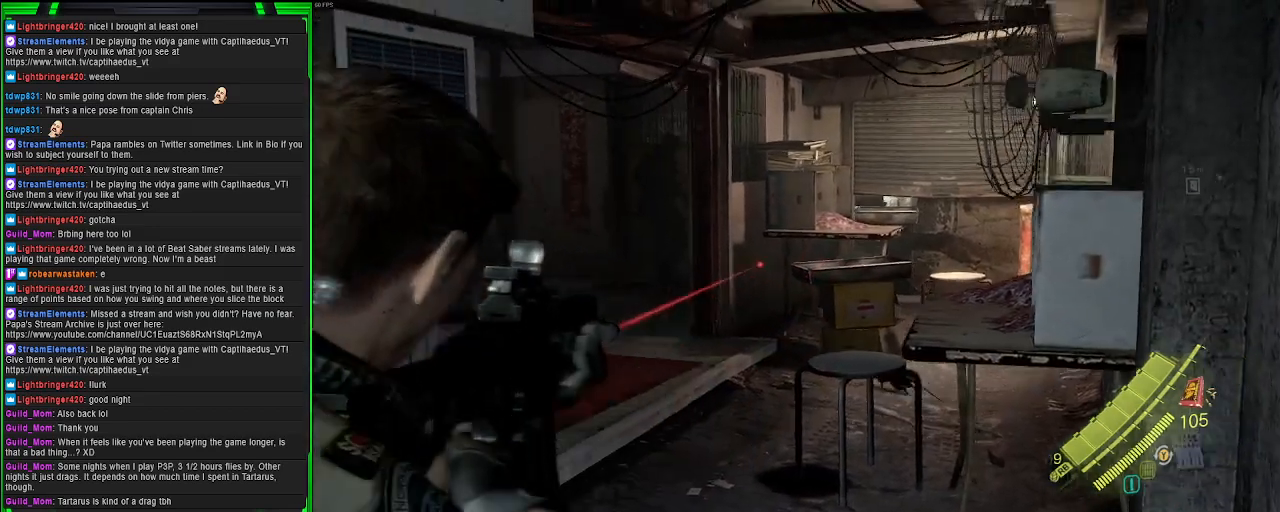
{"buttons": [], "left_stick": "up", "right_stick": "center", "events": [[267, "right_stick", "center"]]}
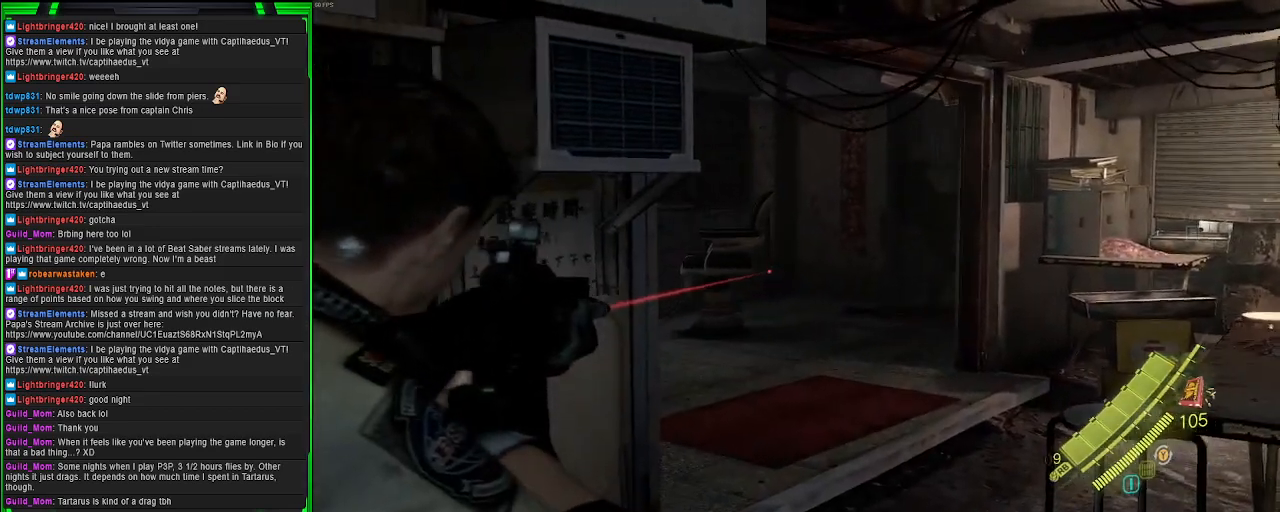
{"buttons": [], "left_stick": "up", "right_stick": "center", "events": []}
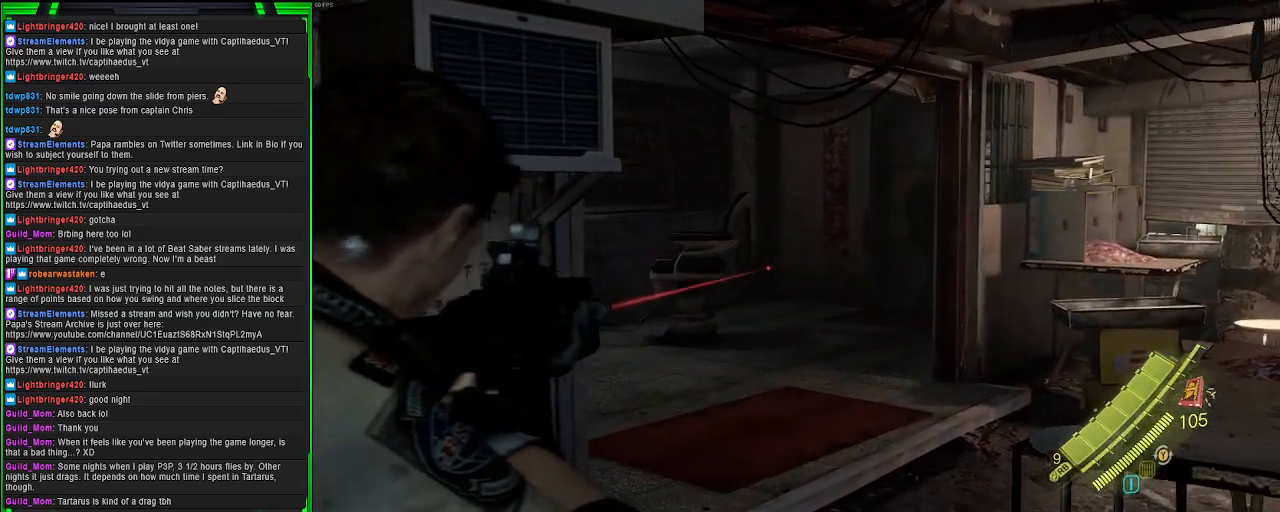
{"buttons": [], "left_stick": "up", "right_stick": "center", "events": []}
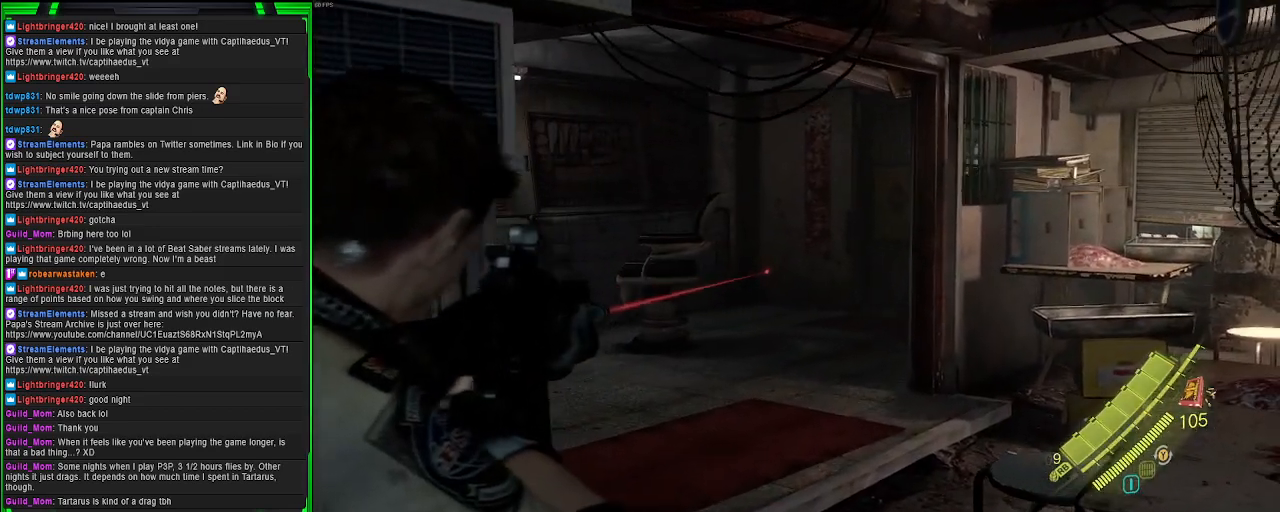
{"buttons": [], "left_stick": "up", "right_stick": "center", "events": []}
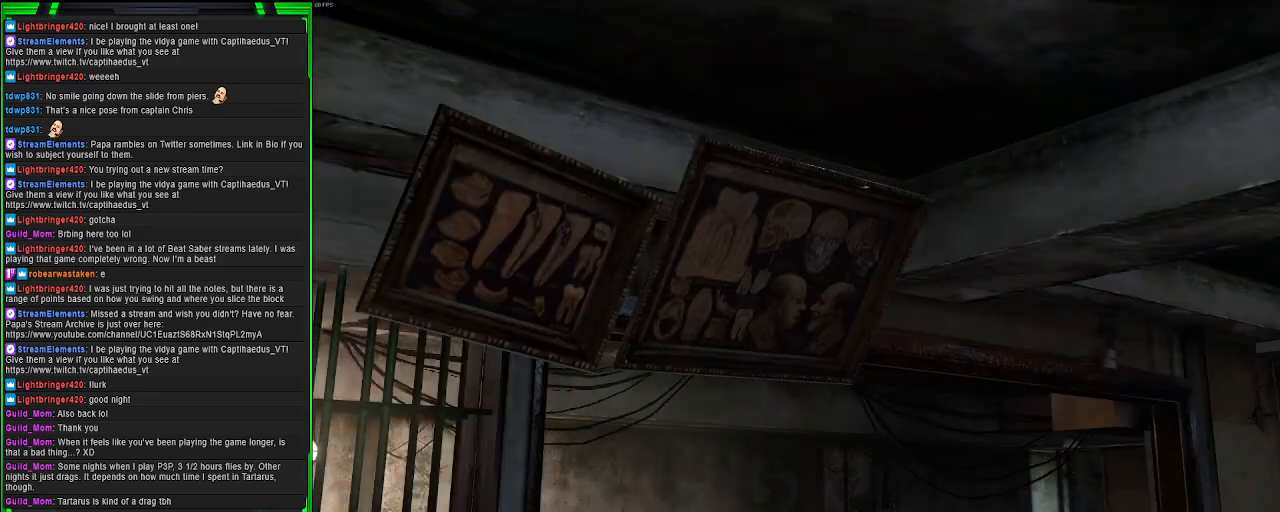
{"buttons": [], "left_stick": "center", "right_stick": "center", "events": [[133, "left_stick", "center"]]}
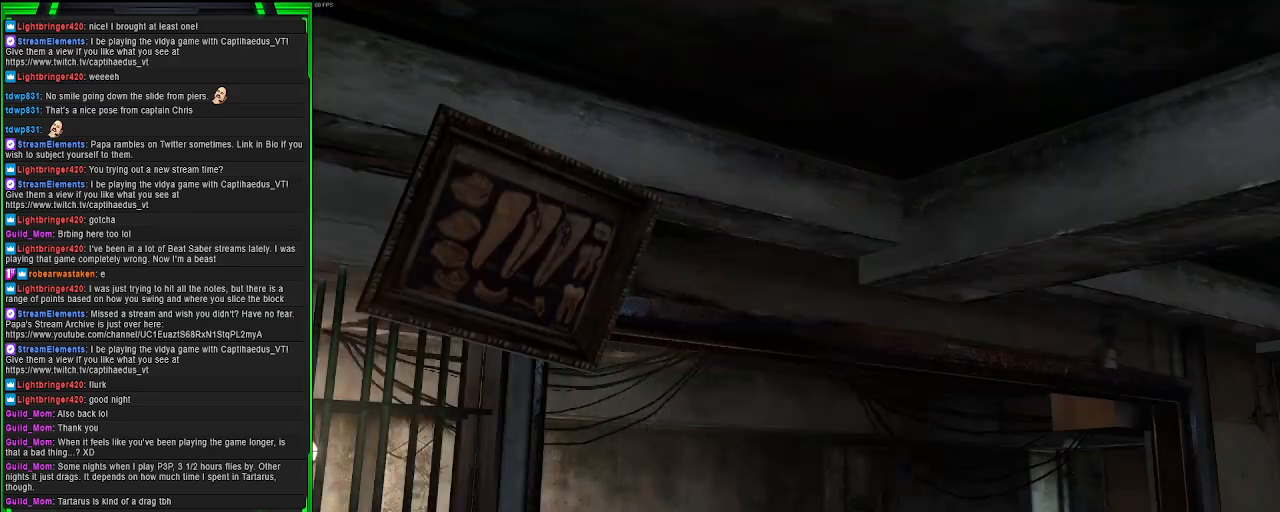
{"buttons": [], "left_stick": "center", "right_stick": "center", "events": []}
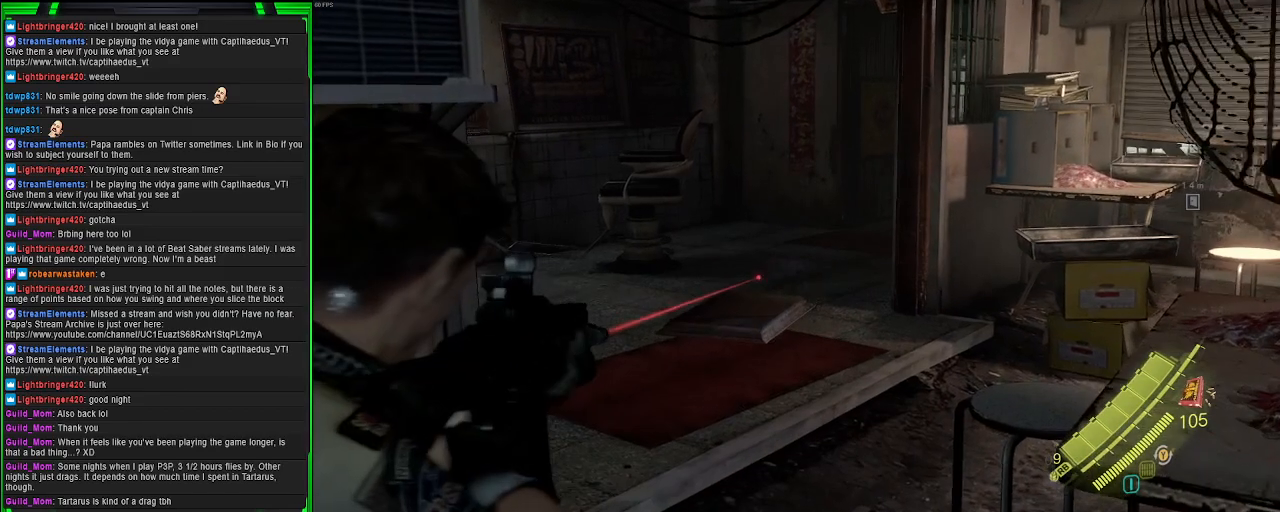
{"buttons": [], "left_stick": "center", "right_stick": "center", "events": [[283, "left_stick", "down"], [300, "right_stick", "down"], [417, "right_stick", "center"], [433, "left_stick", "center"]]}